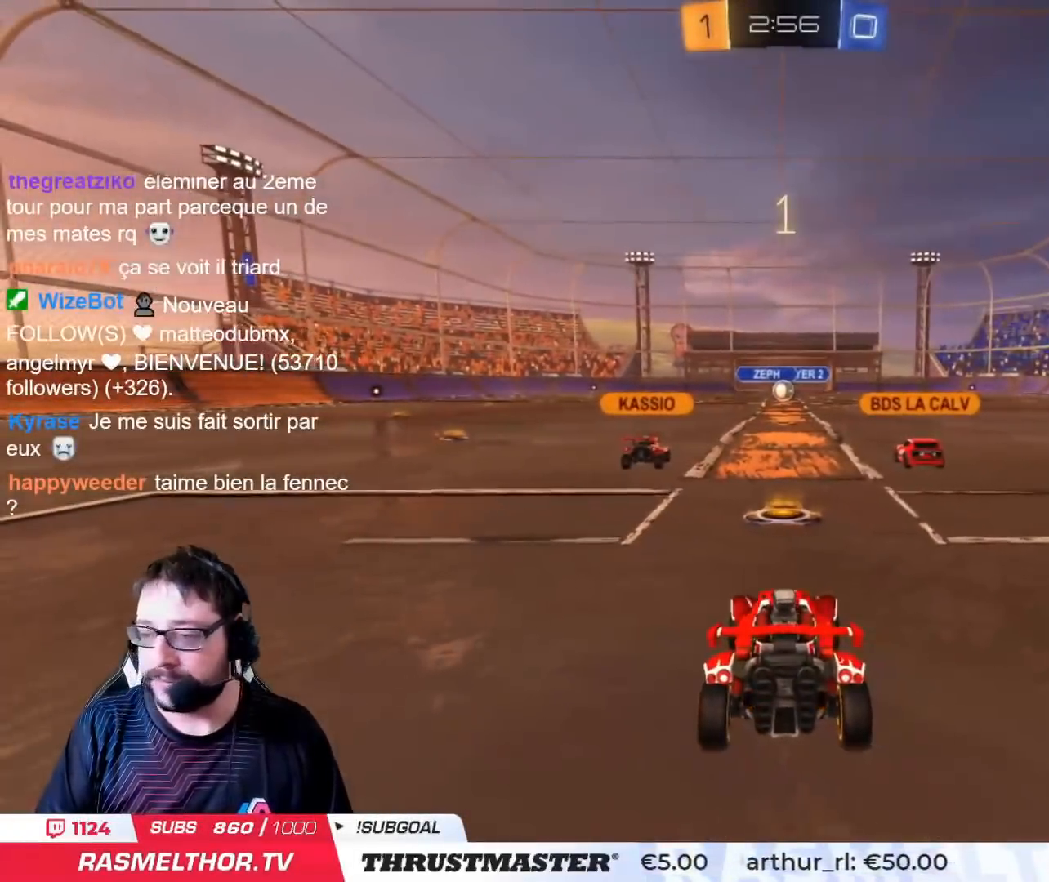
Gameplay with a controller (PlayStation layout); each line is a JSON object with the inputs held at the frame after it. "events" lists button and stick changes between this image and that frame as [ms after this image, input, new state], when the widget could be followed in between.
{"buttons": ["R2"], "left_stick": "center", "right_stick": "center", "events": []}
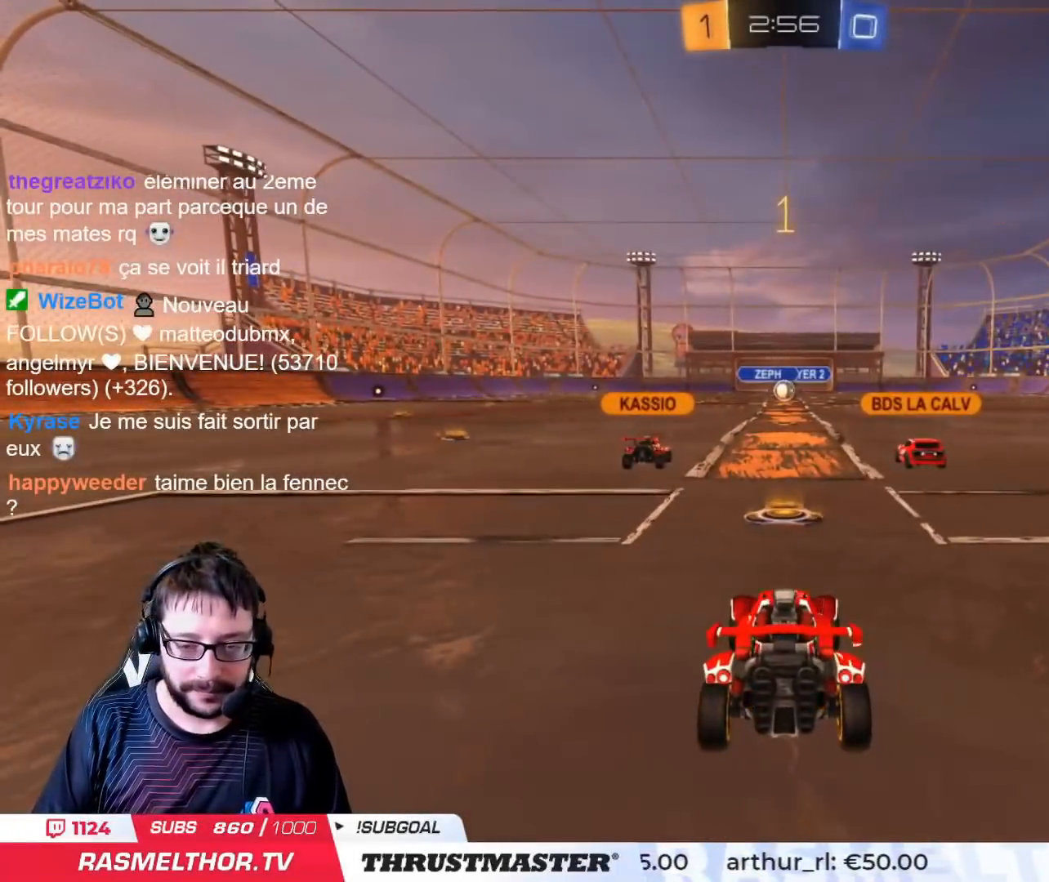
{"buttons": ["CIRCLE", "R2"], "left_stick": "center", "right_stick": "center", "events": [[451, "CIRCLE", "down"]]}
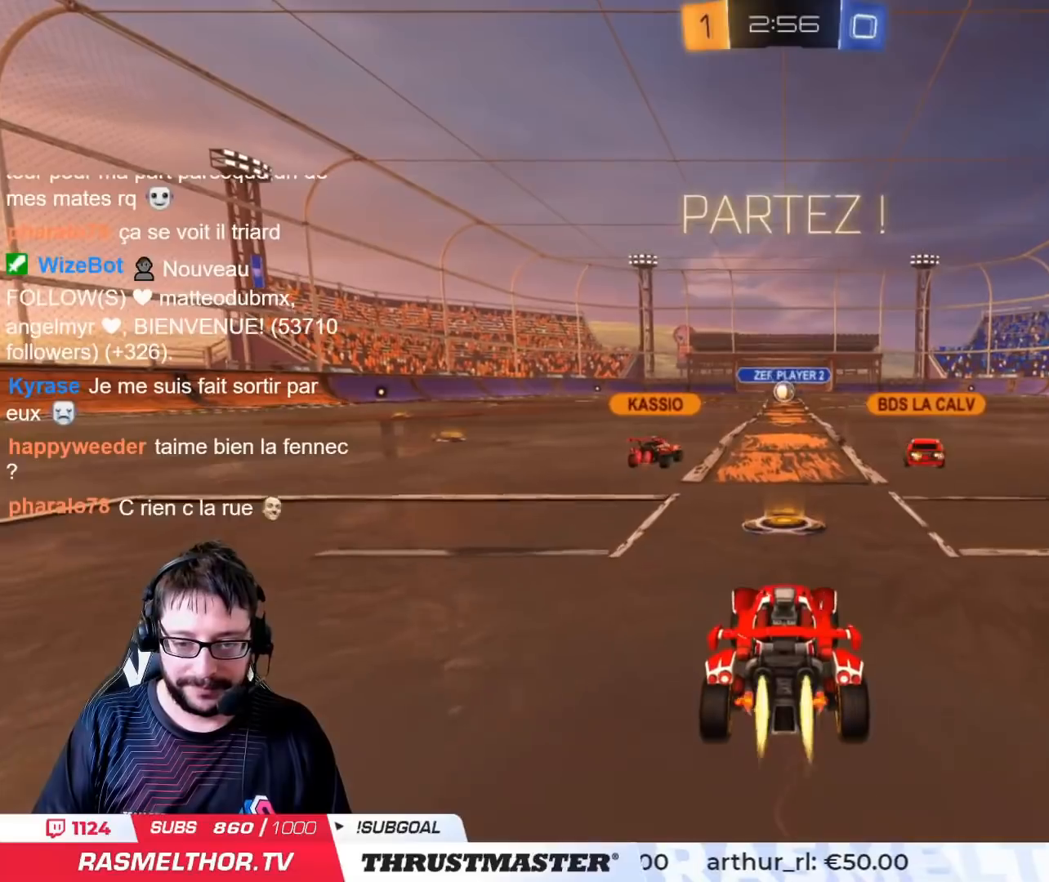
{"buttons": ["L2", "R2"], "left_stick": "up", "right_stick": "center", "events": [[250, "CROSS", "down"], [267, "left_stick", "up"], [300, "L2", "down"], [350, "CROSS", "up"], [400, "CROSS", "down"], [467, "CROSS", "up"], [484, "CIRCLE", "up"]]}
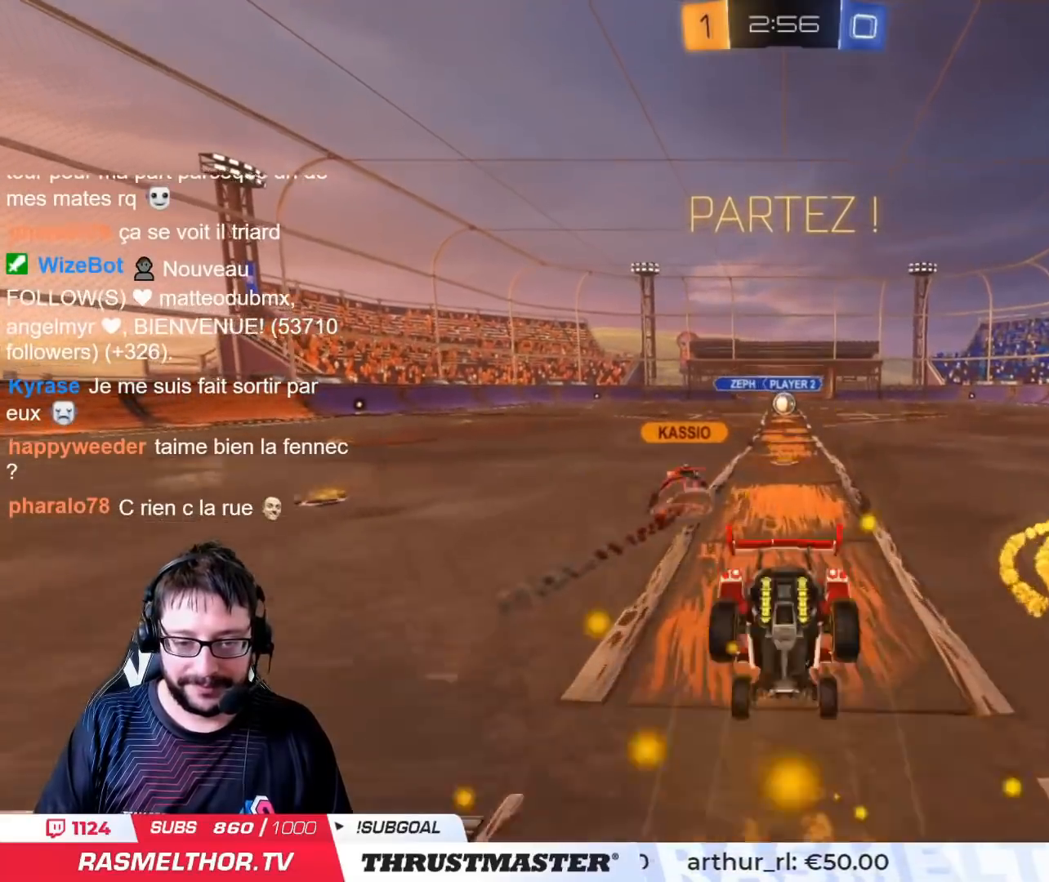
{"buttons": [], "left_stick": "center", "right_stick": "center", "events": [[117, "L2", "up"], [167, "R2", "up"], [167, "left_stick", "center"]]}
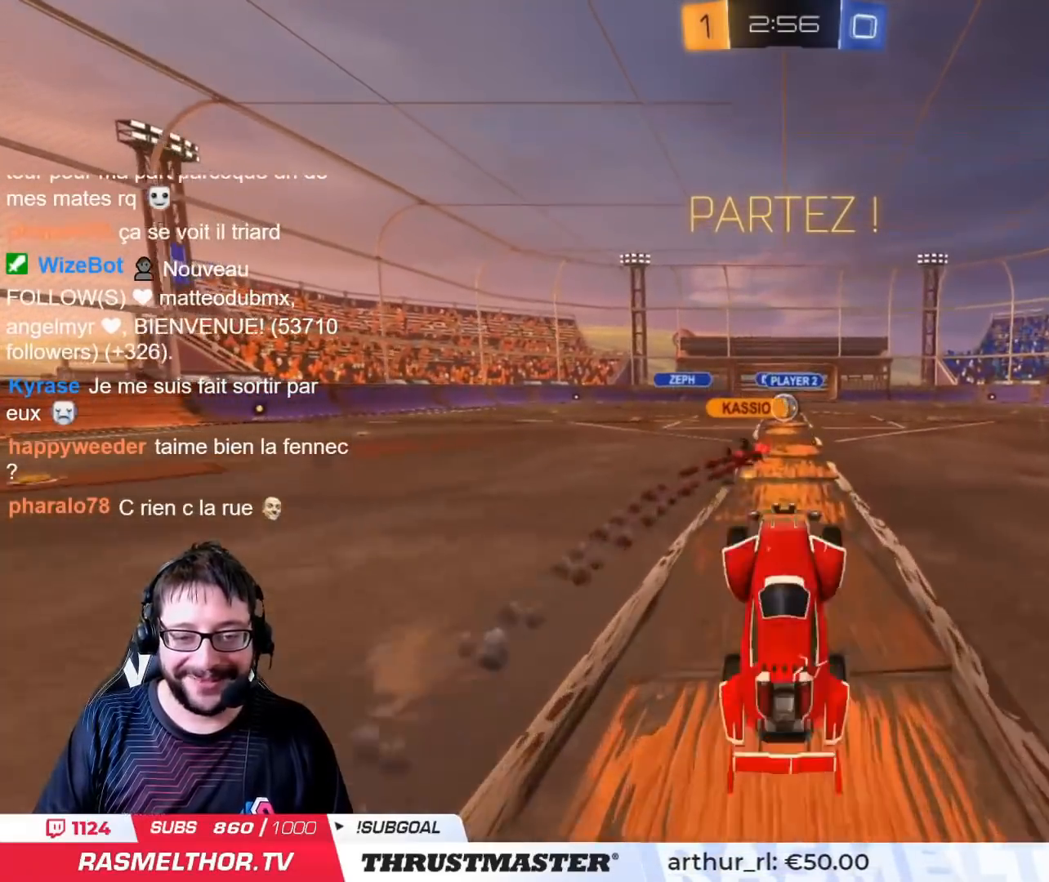
{"buttons": ["R2"], "left_stick": "center", "right_stick": "center", "events": [[167, "R2", "down"]]}
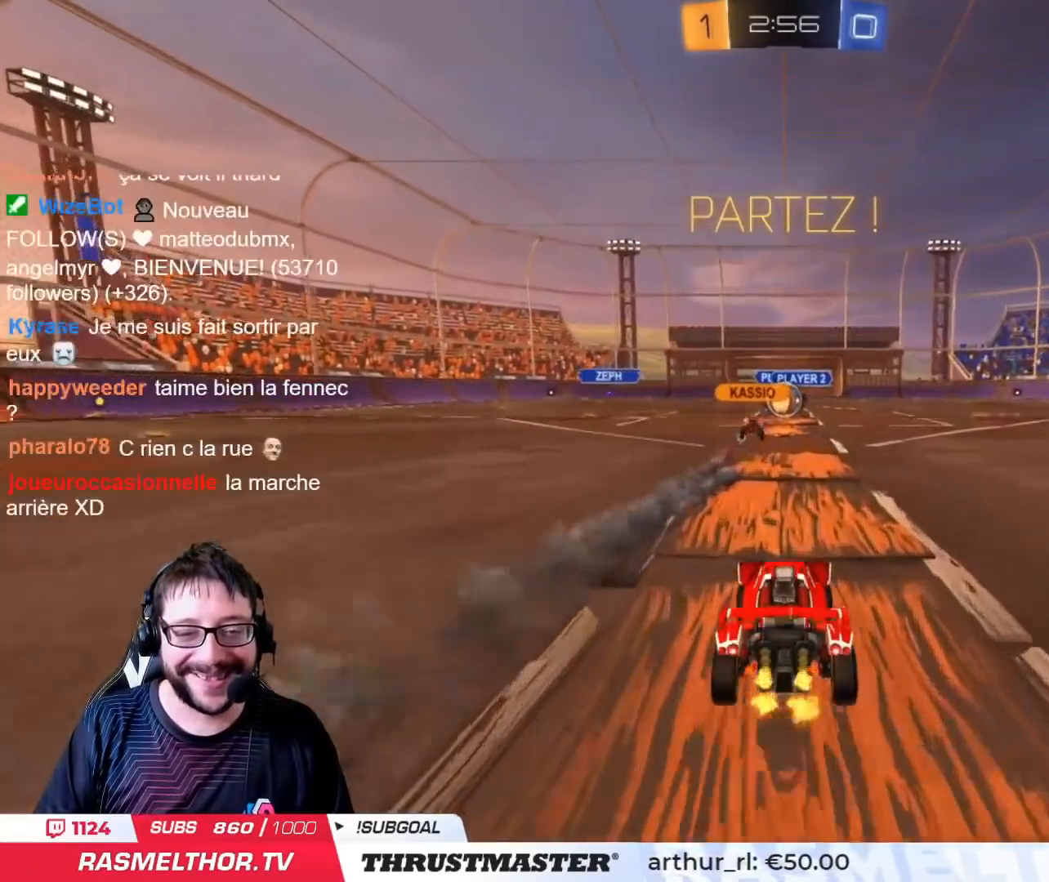
{"buttons": ["R2"], "left_stick": "center", "right_stick": "center", "events": []}
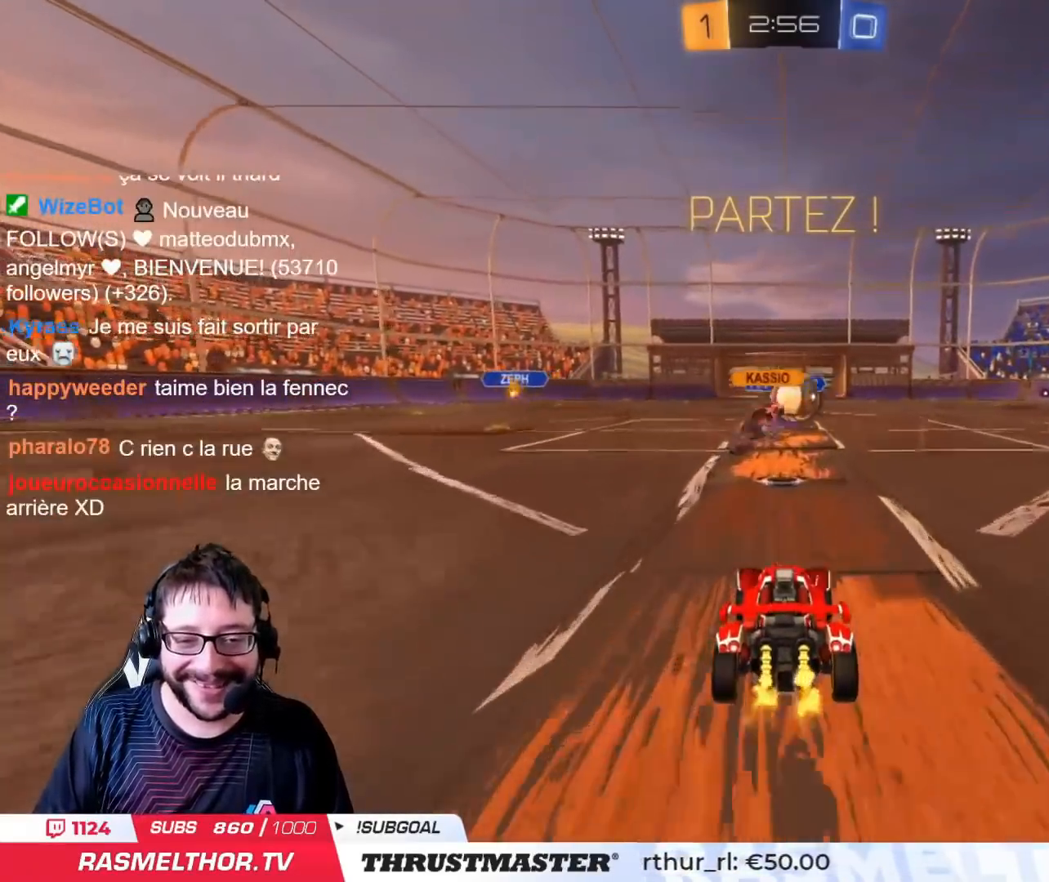
{"buttons": ["R2"], "left_stick": "right", "right_stick": "center", "events": [[83, "left_stick", "left"], [183, "left_stick", "right"], [283, "L2", "down"], [384, "L2", "up"]]}
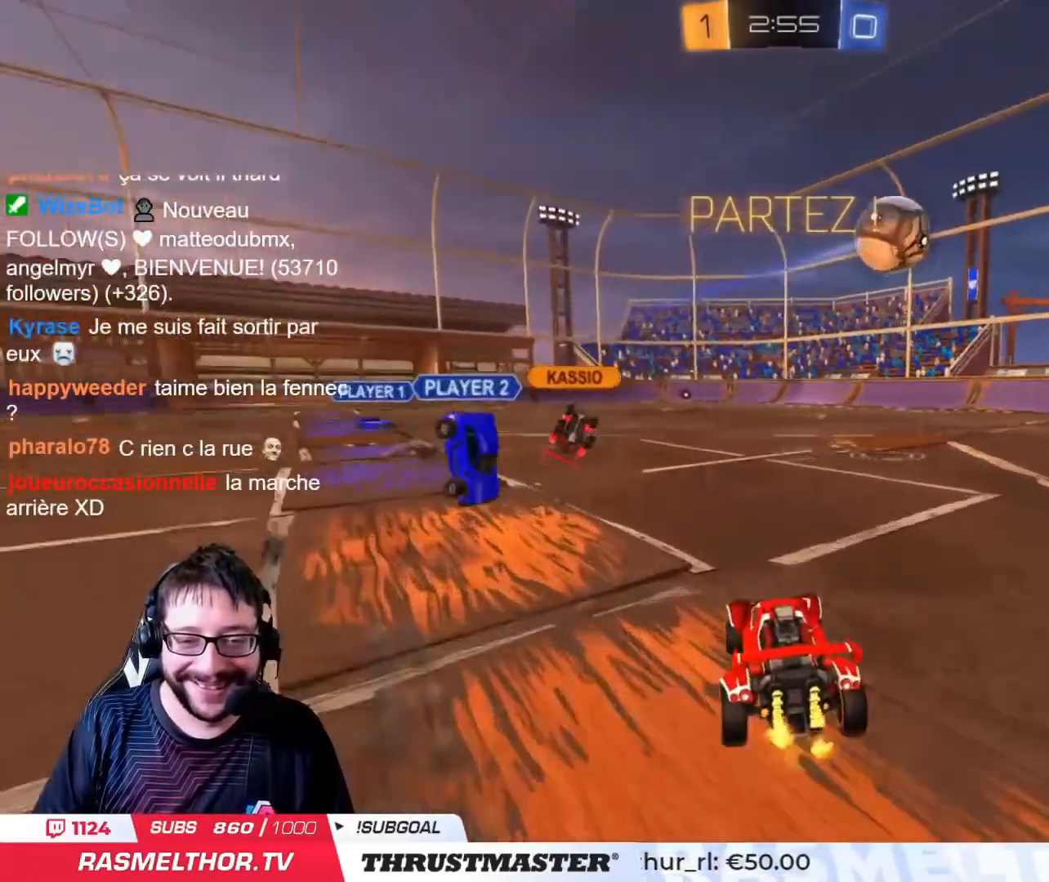
{"buttons": ["R2"], "left_stick": "right", "right_stick": "center", "events": []}
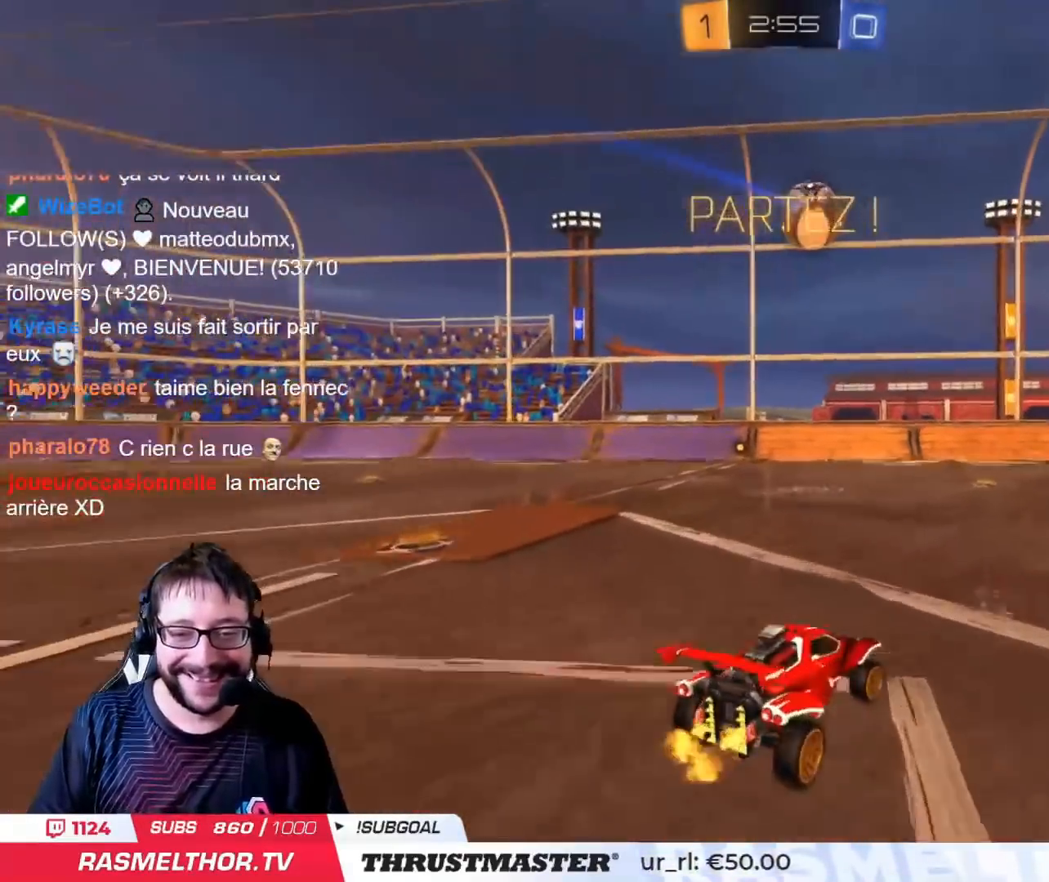
{"buttons": ["R2"], "left_stick": "center", "right_stick": "center", "events": [[350, "left_stick", "center"]]}
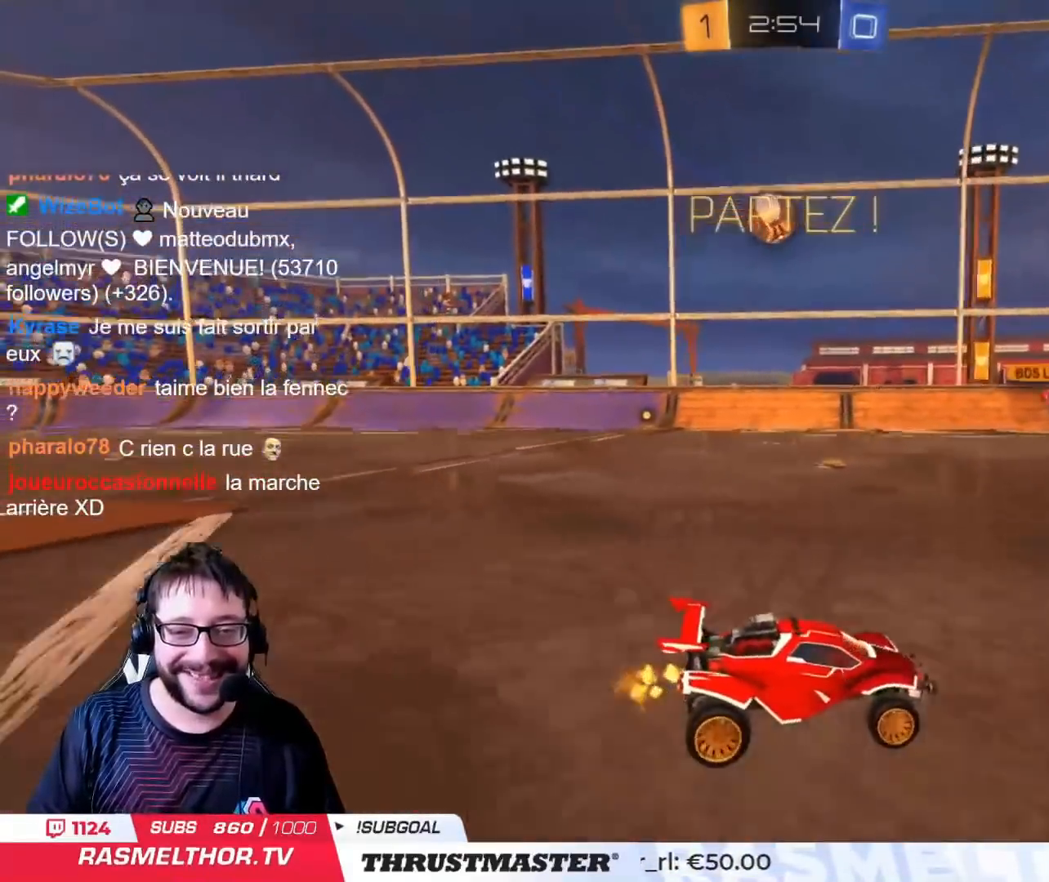
{"buttons": ["R2"], "left_stick": "center", "right_stick": "center", "events": [[84, "left_stick", "left"], [201, "left_stick", "center"]]}
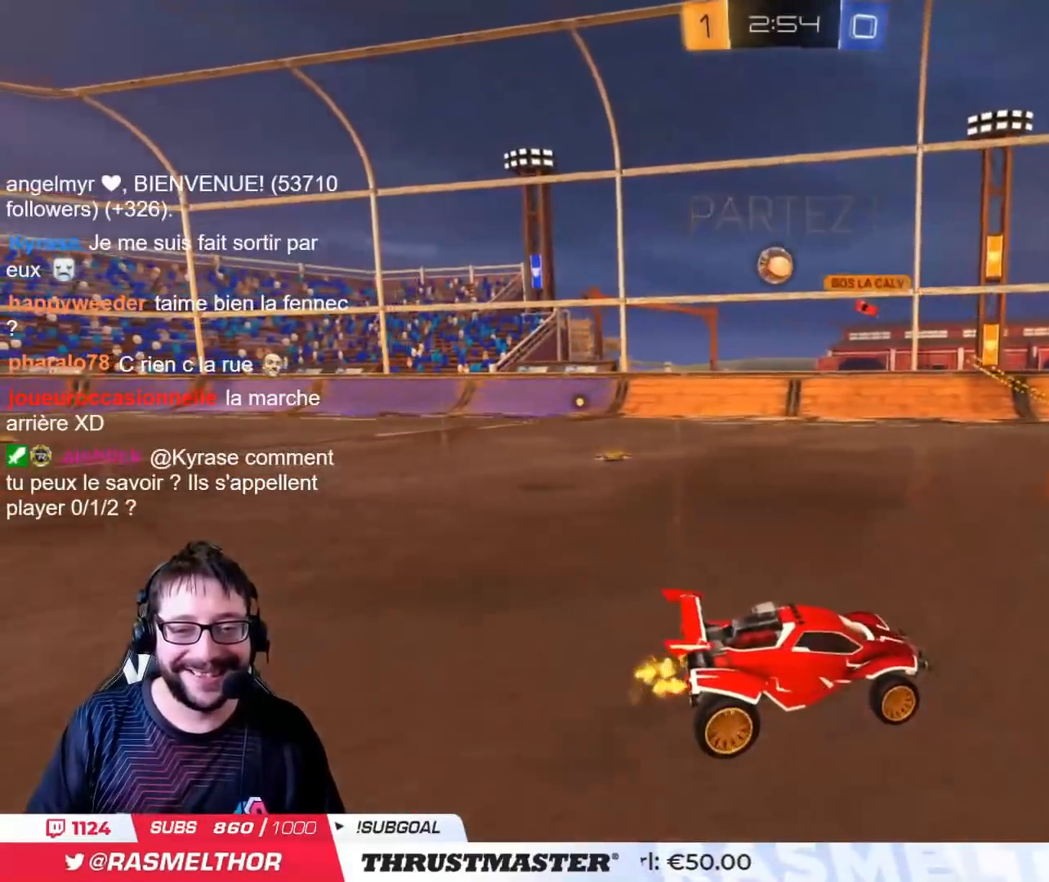
{"buttons": ["L2", "R2"], "left_stick": "left", "right_stick": "center", "events": [[200, "left_stick", "left"], [467, "L2", "down"]]}
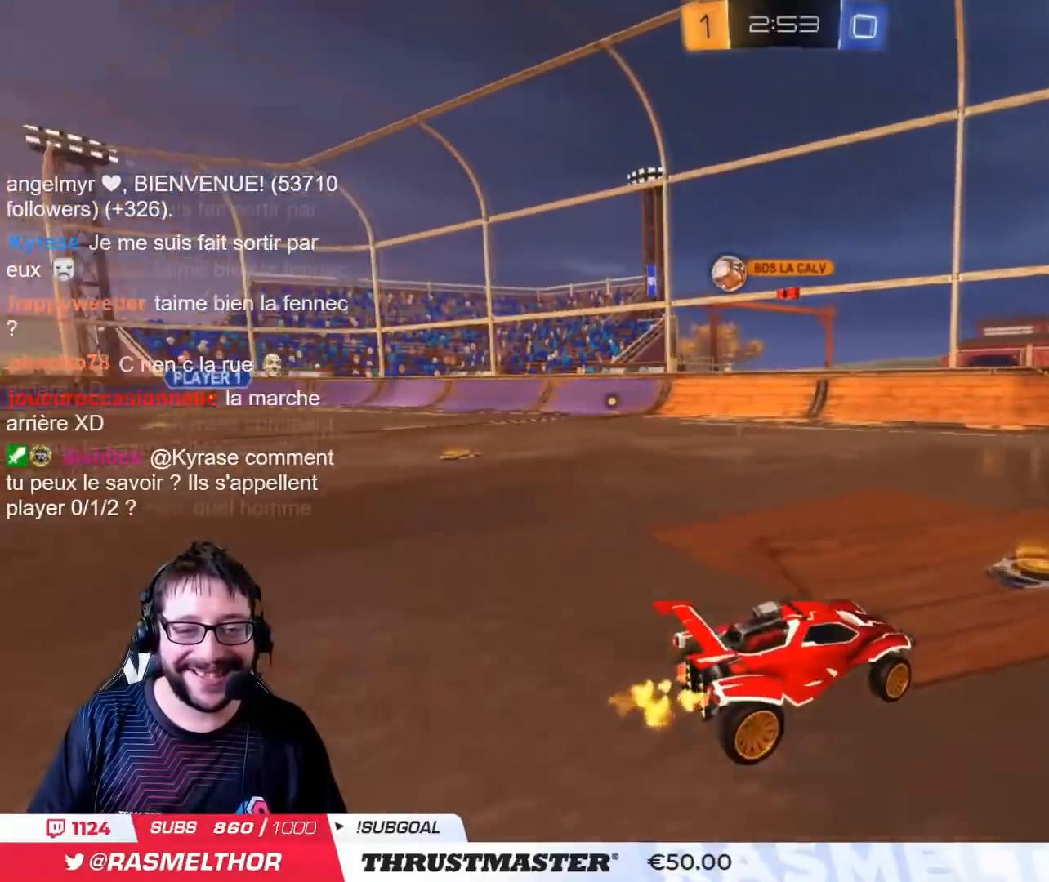
{"buttons": ["R2"], "left_stick": "left", "right_stick": "center", "events": [[67, "L2", "up"]]}
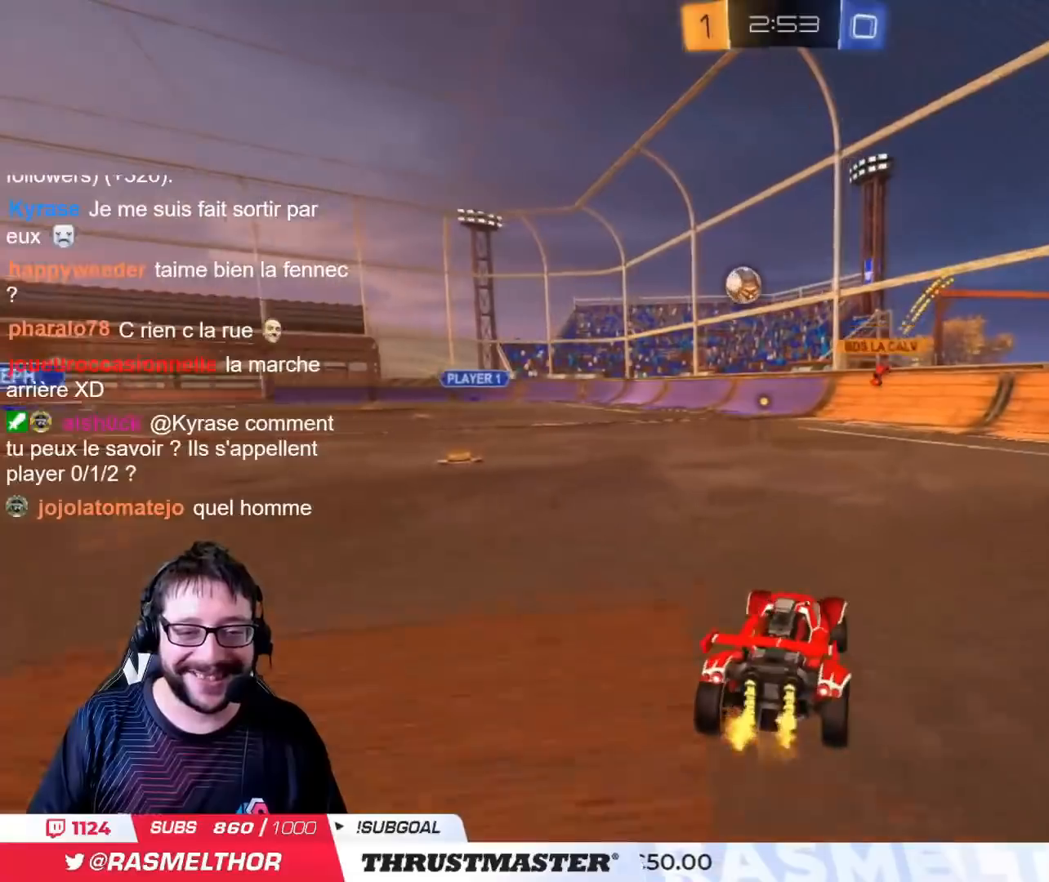
{"buttons": ["R2"], "left_stick": "center", "right_stick": "center", "events": [[384, "left_stick", "center"]]}
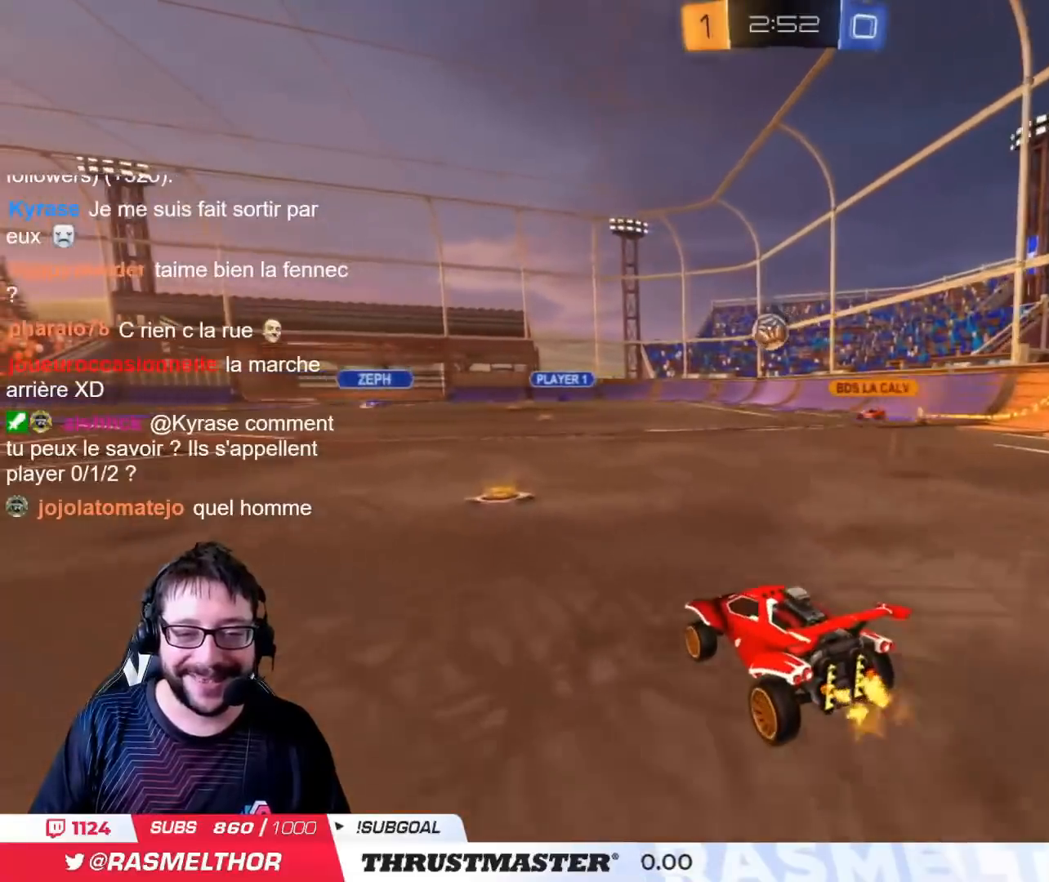
{"buttons": ["R2"], "left_stick": "up-right", "right_stick": "center", "events": [[451, "left_stick", "up-right"]]}
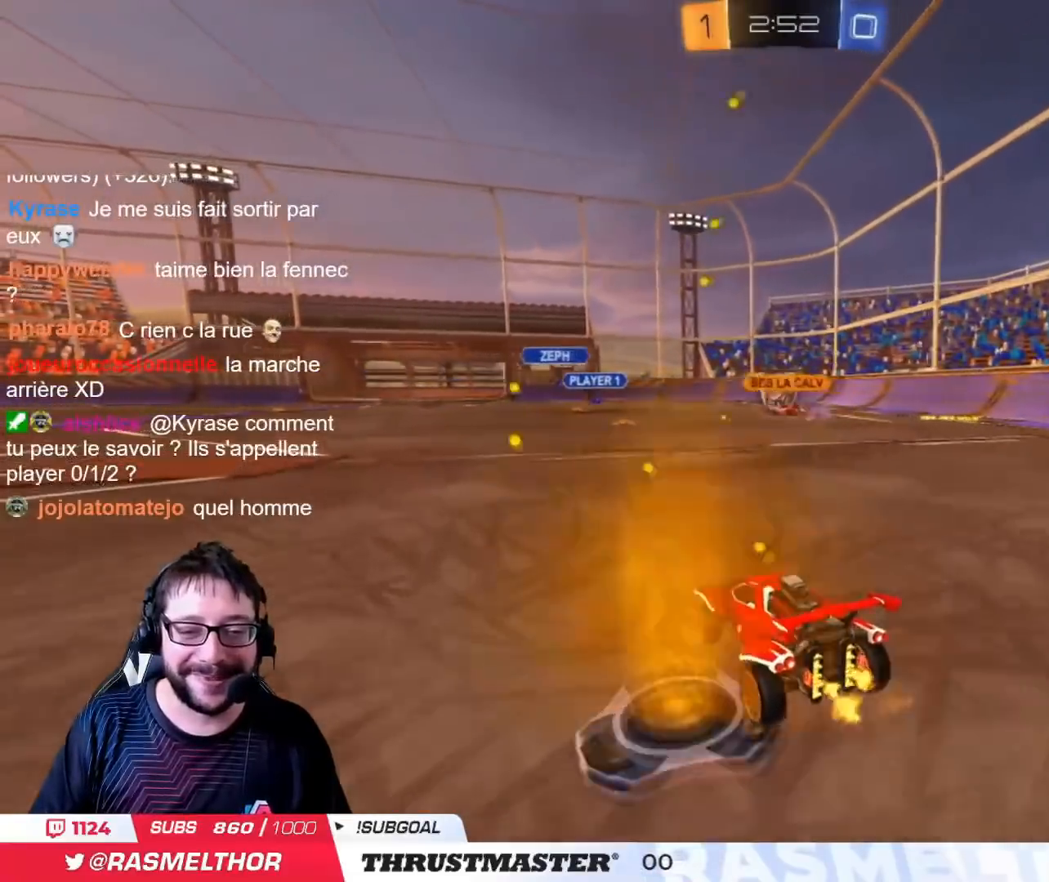
{"buttons": ["R2"], "left_stick": "left", "right_stick": "center", "events": [[183, "left_stick", "center"], [384, "left_stick", "left"]]}
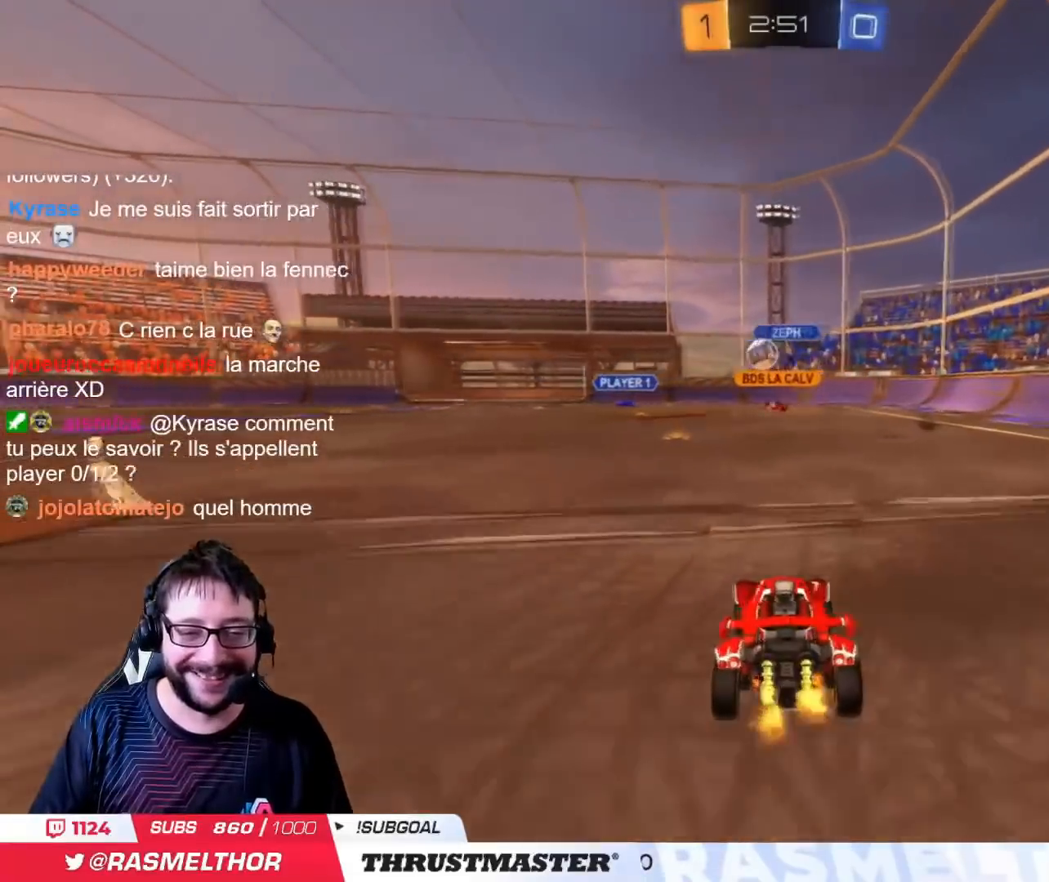
{"buttons": ["CIRCLE", "R2"], "left_stick": "center", "right_stick": "center", "events": [[50, "left_stick", "center"], [100, "CIRCLE", "down"]]}
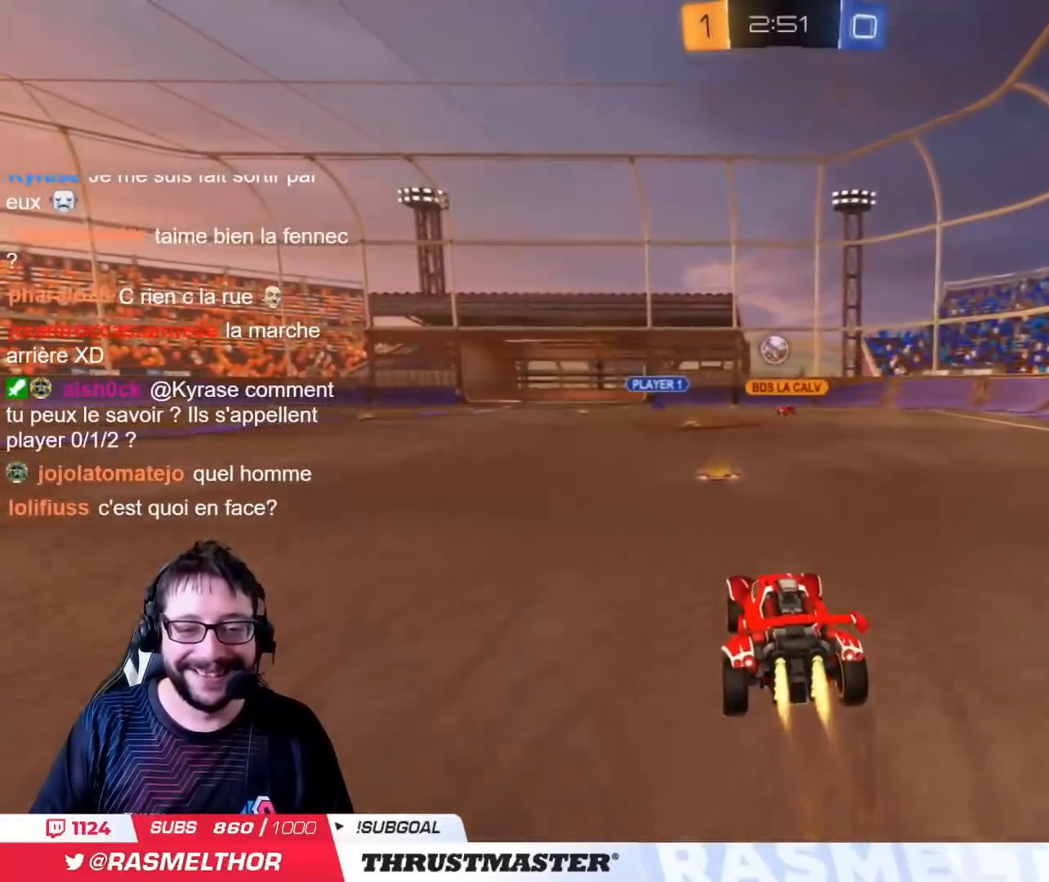
{"buttons": [], "left_stick": "center", "right_stick": "center", "events": [[67, "CIRCLE", "up"], [401, "R2", "up"]]}
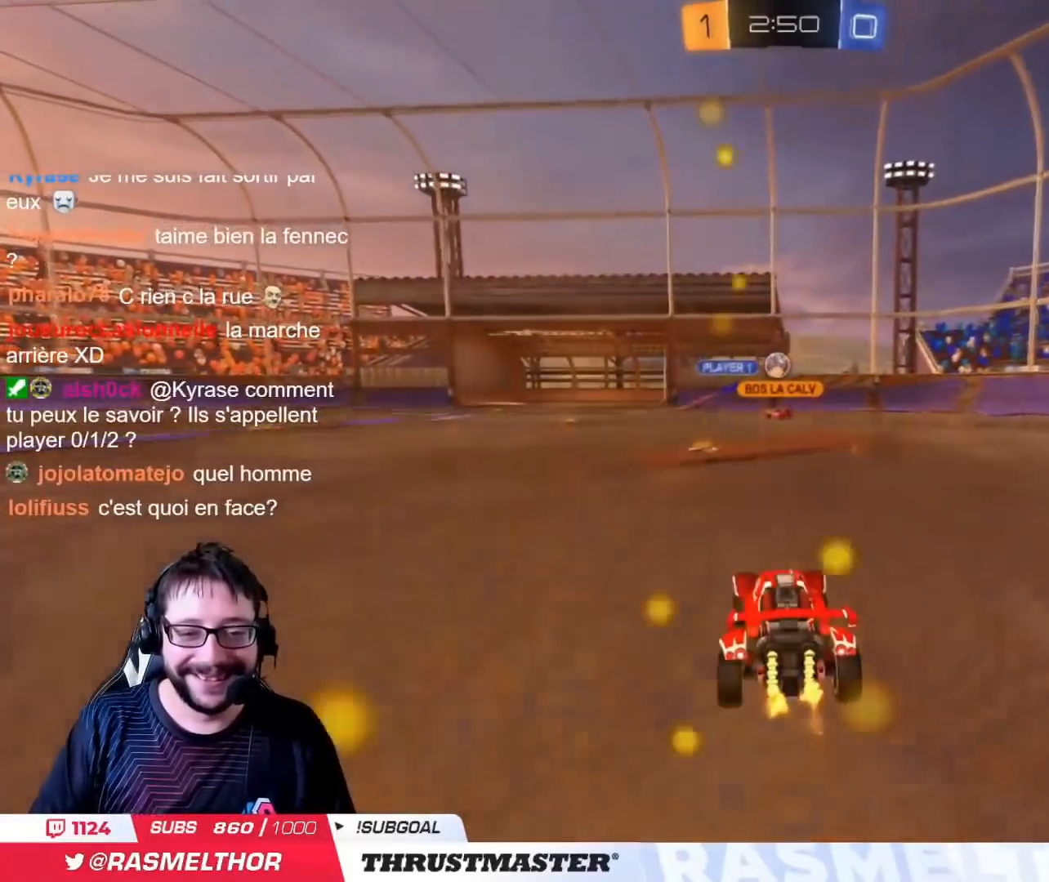
{"buttons": ["R2"], "left_stick": "right", "right_stick": "center", "events": [[50, "left_stick", "down-right"], [150, "R2", "down"], [150, "left_stick", "right"]]}
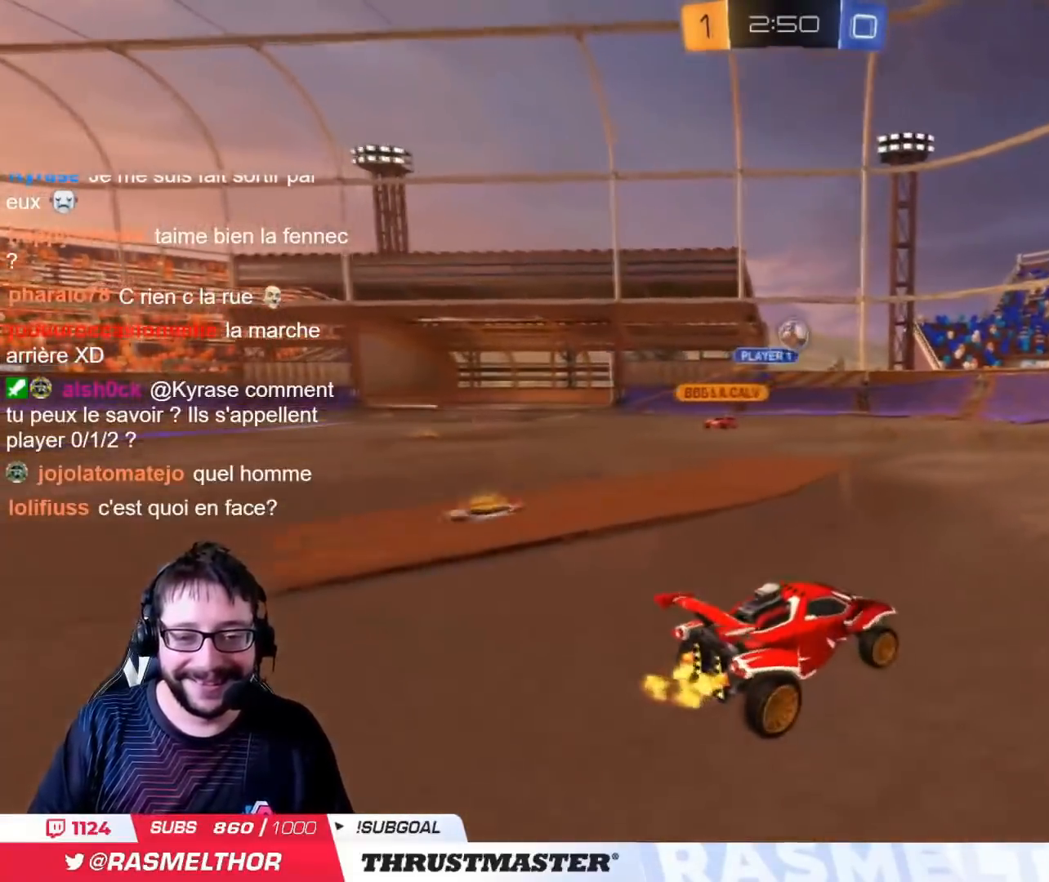
{"buttons": ["R2"], "left_stick": "right", "right_stick": "center", "events": [[150, "left_stick", "center"], [234, "CIRCLE", "down"], [317, "CIRCLE", "up"], [384, "R2", "up"], [451, "R2", "down"], [451, "left_stick", "right"]]}
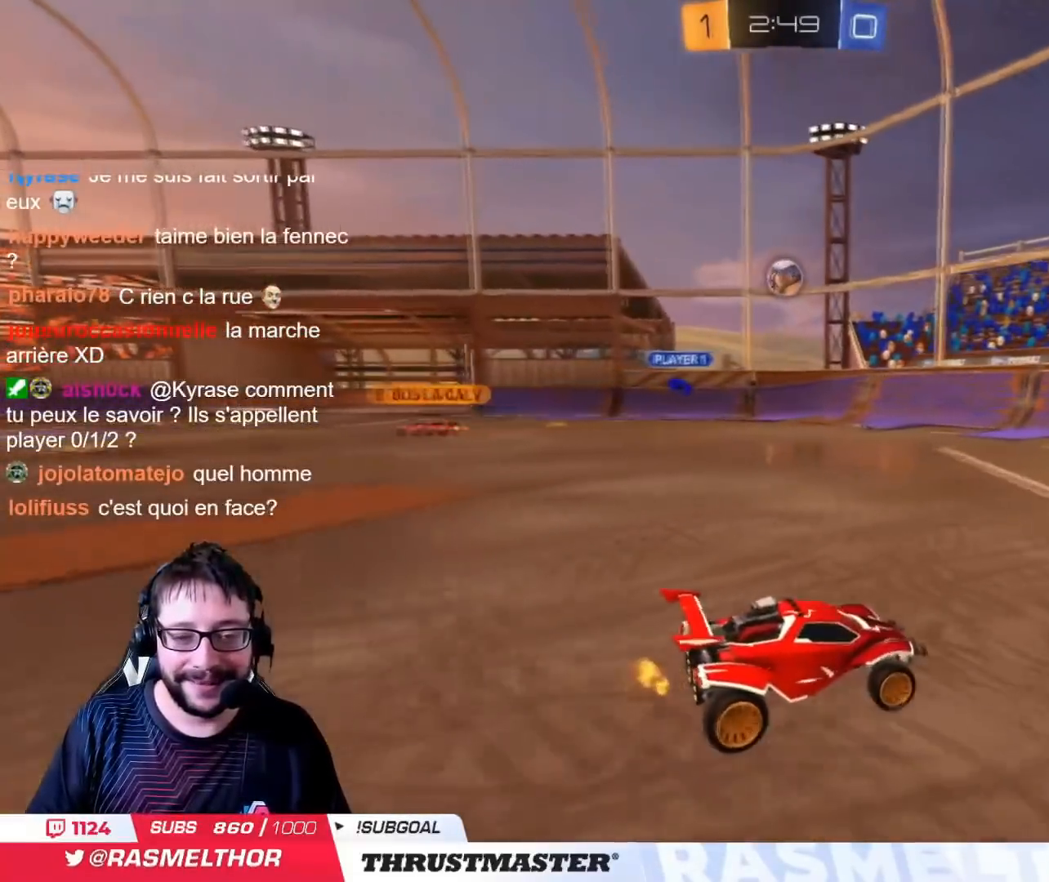
{"buttons": ["R2"], "left_stick": "left", "right_stick": "center", "events": [[267, "left_stick", "left"], [367, "L2", "down"], [433, "L2", "up"]]}
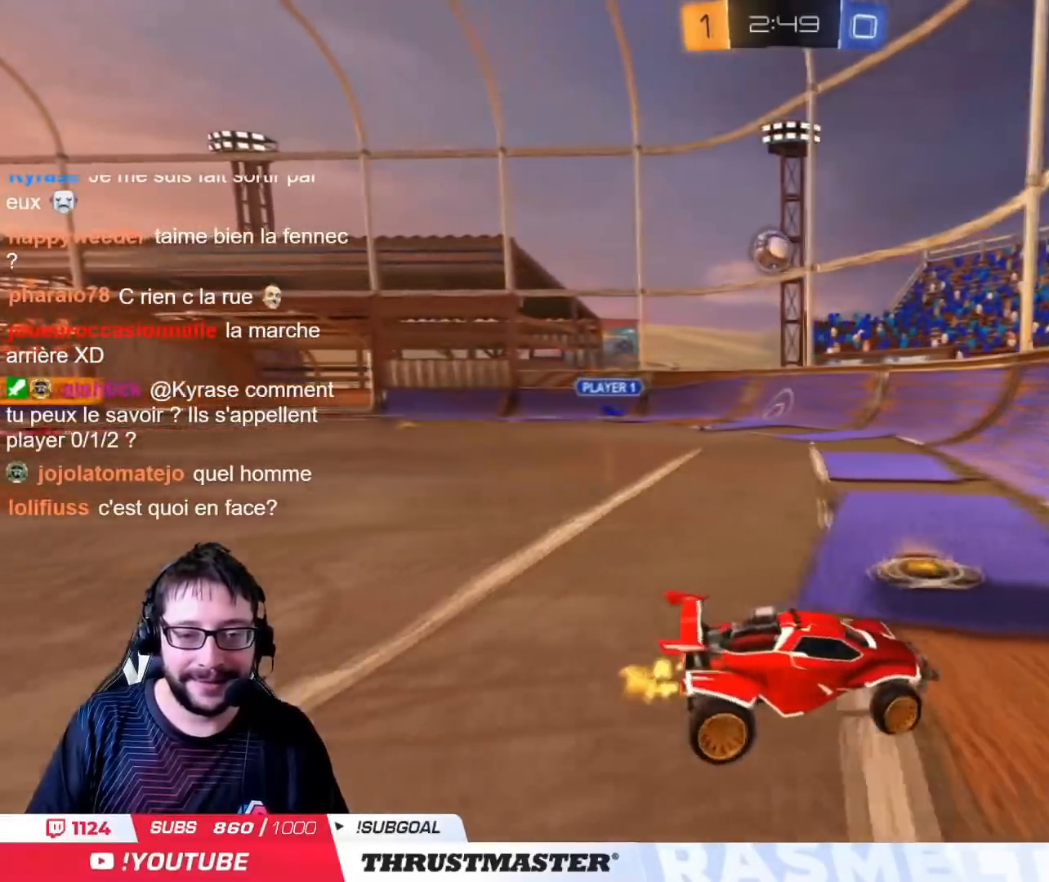
{"buttons": [], "left_stick": "center", "right_stick": "center", "events": [[184, "R2", "up"], [300, "left_stick", "center"]]}
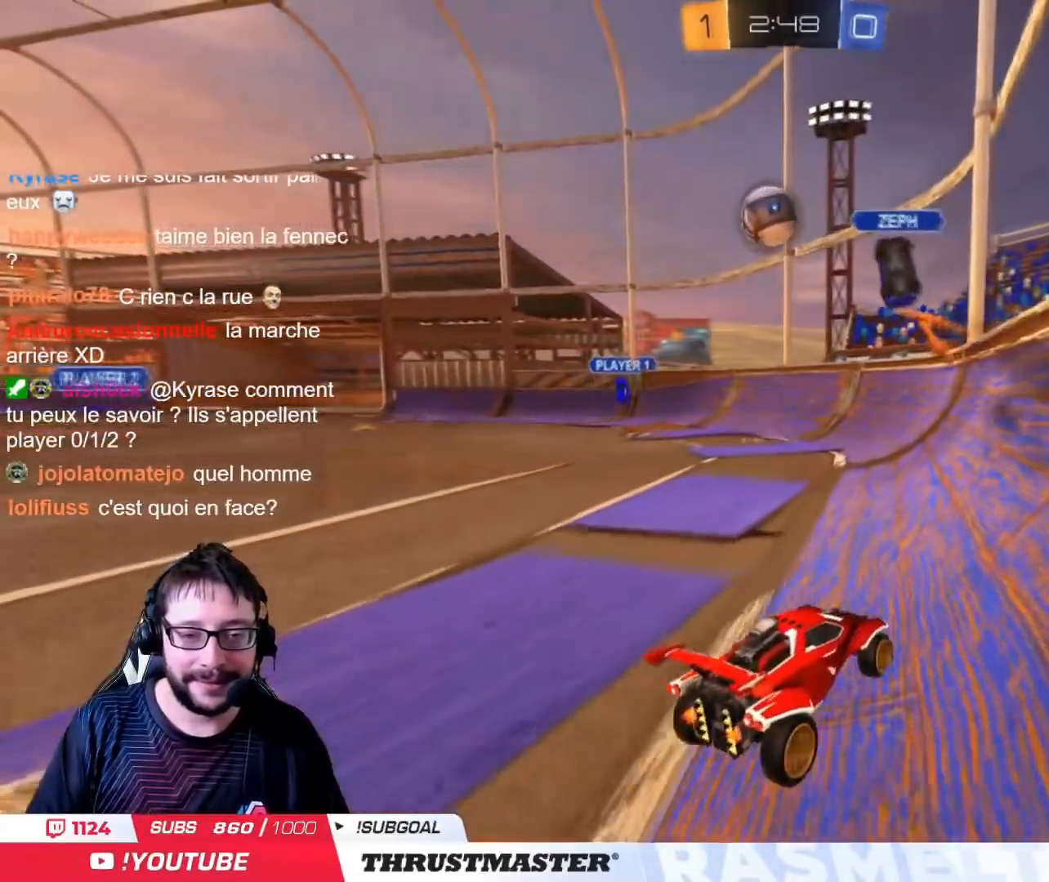
{"buttons": ["R2"], "left_stick": "left", "right_stick": "center", "events": [[133, "left_stick", "down"], [300, "left_stick", "left"], [483, "R2", "down"]]}
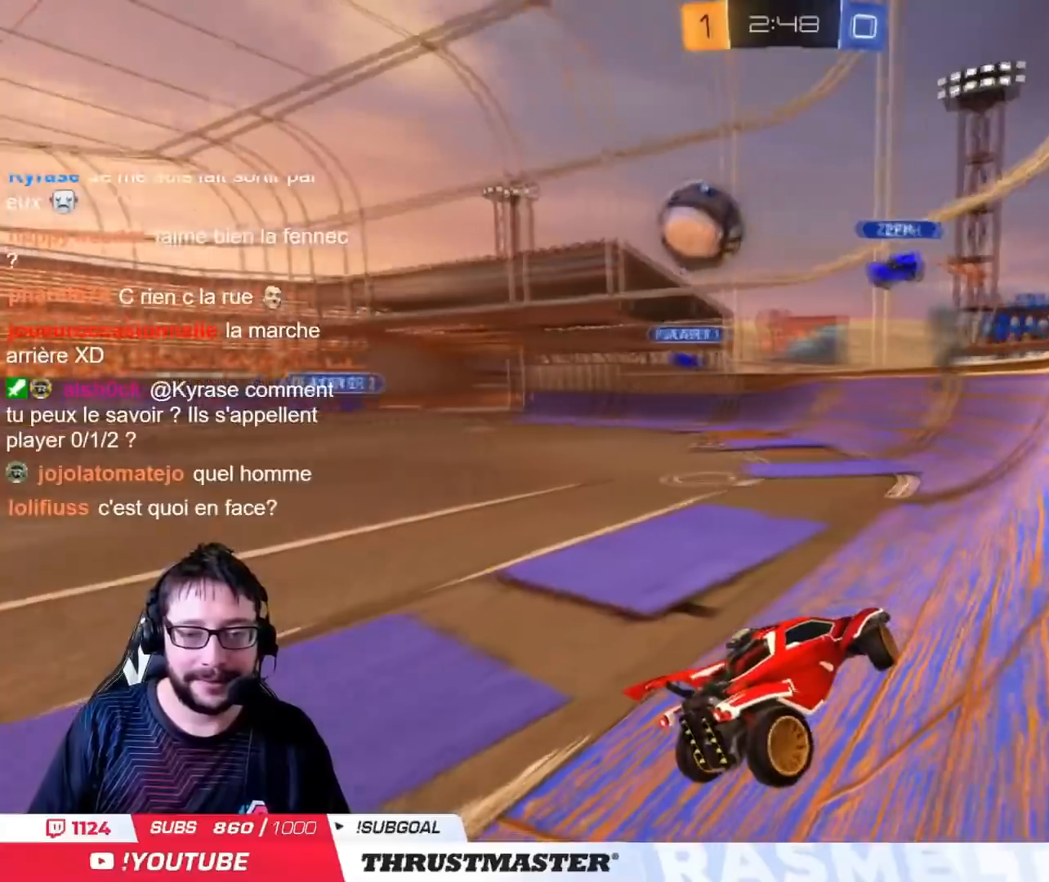
{"buttons": ["R2"], "left_stick": "left", "right_stick": "center", "events": []}
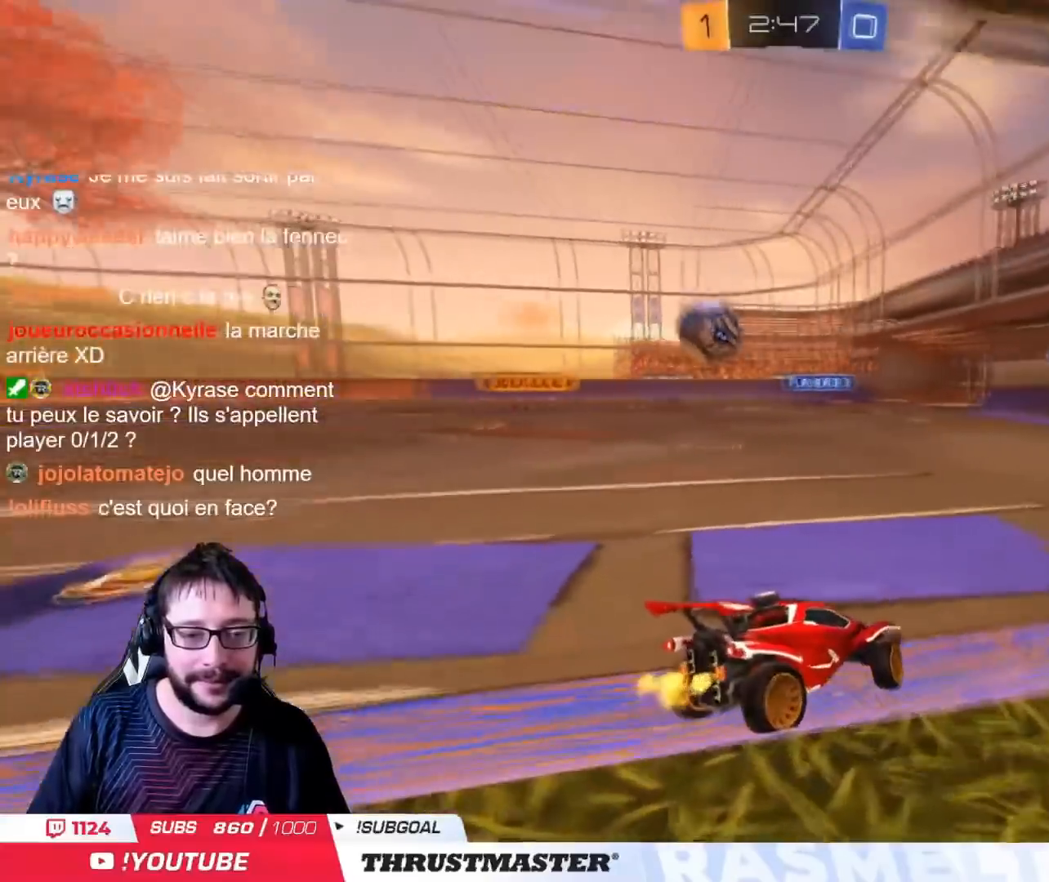
{"buttons": ["CIRCLE", "R2"], "left_stick": "left", "right_stick": "center", "events": [[83, "CIRCLE", "down"], [116, "left_stick", "center"], [350, "left_stick", "left"]]}
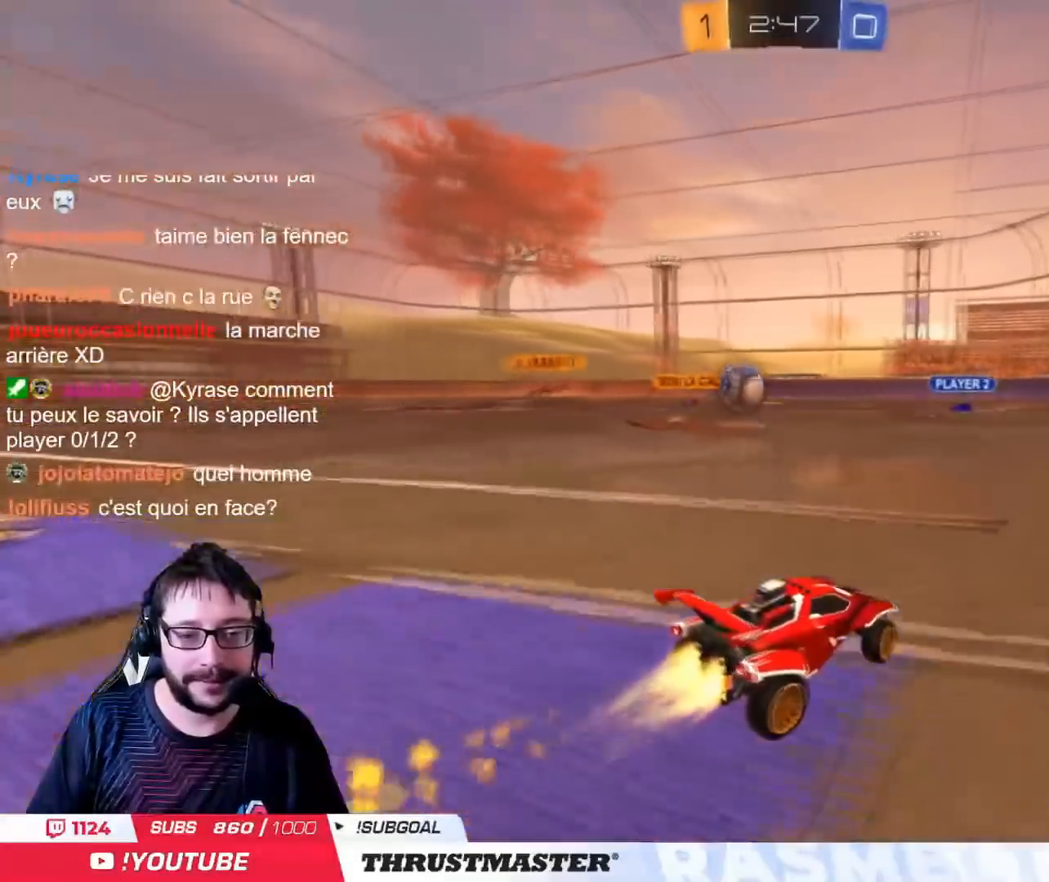
{"buttons": ["R2"], "left_stick": "center", "right_stick": "center", "events": [[150, "CIRCLE", "up"], [401, "left_stick", "center"]]}
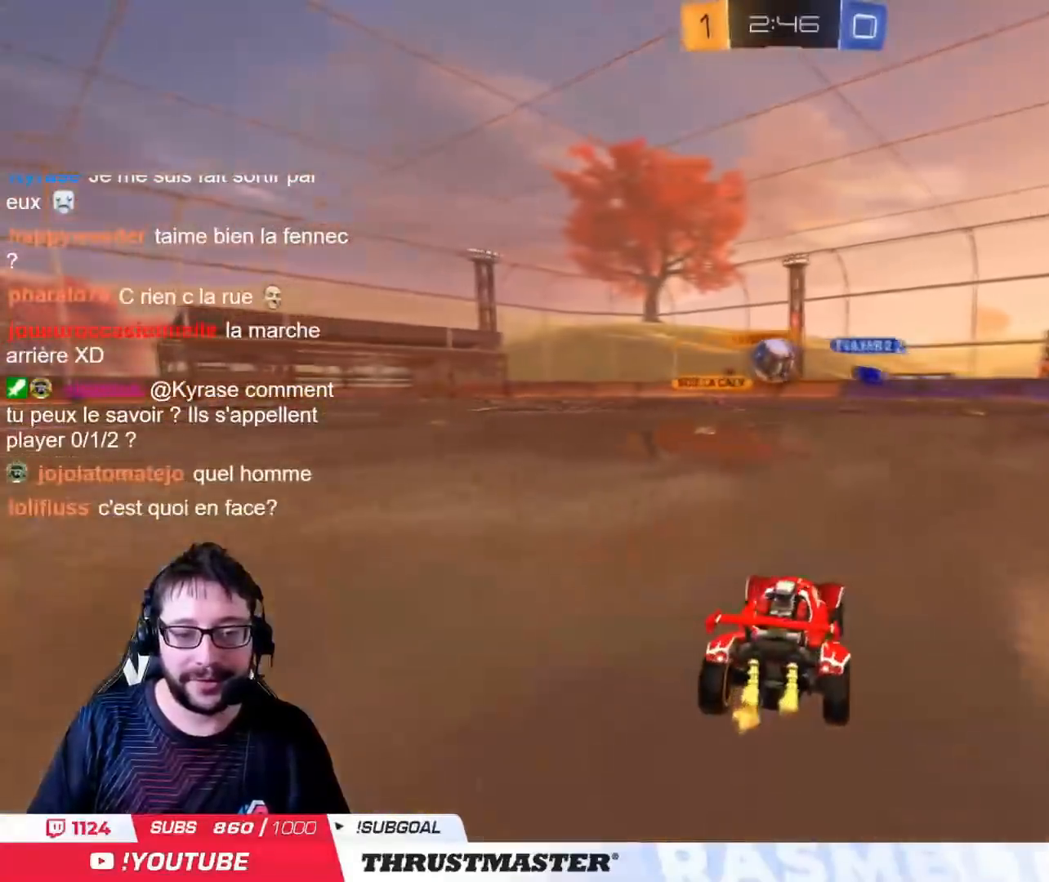
{"buttons": ["R2"], "left_stick": "center", "right_stick": "center", "events": [[317, "left_stick", "left"], [483, "left_stick", "center"]]}
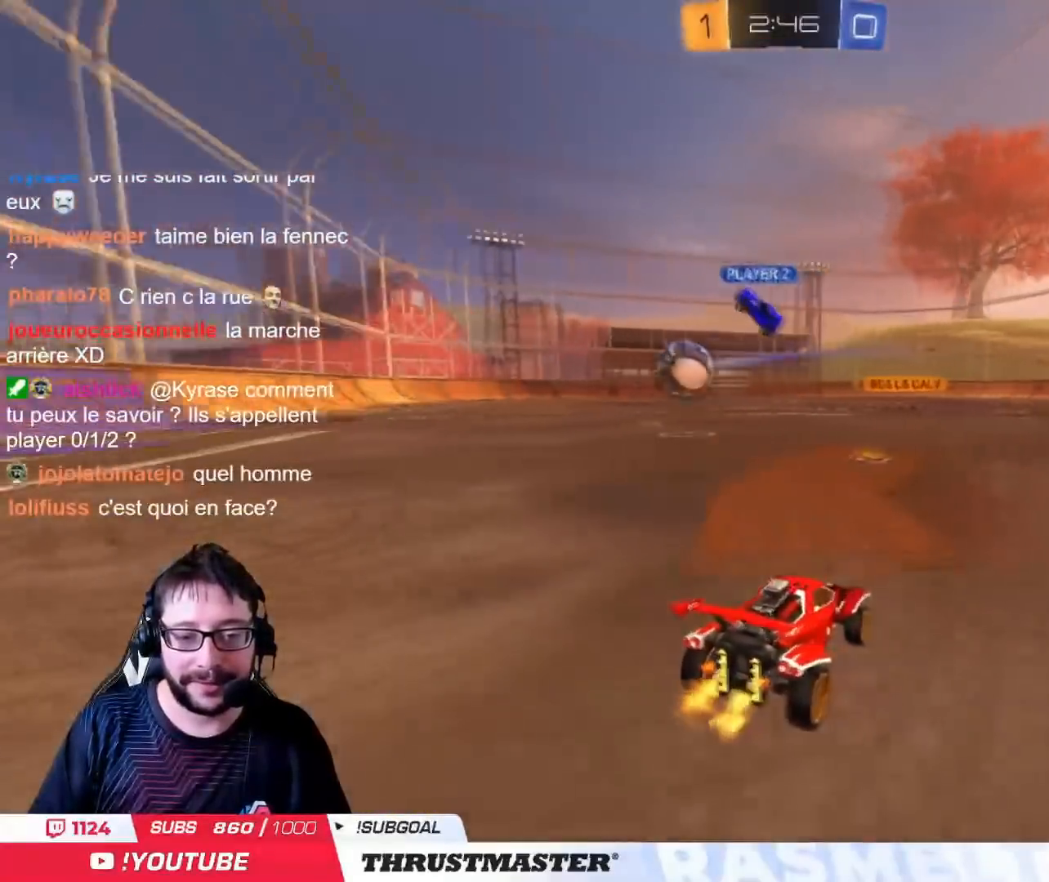
{"buttons": ["L2", "R2"], "left_stick": "up", "right_stick": "center", "events": [[50, "left_stick", "left"], [67, "CIRCLE", "down"], [250, "CROSS", "down"], [284, "left_stick", "up"], [300, "L2", "down"], [350, "CROSS", "up"], [384, "CROSS", "down"], [467, "CIRCLE", "up"], [467, "CROSS", "up"]]}
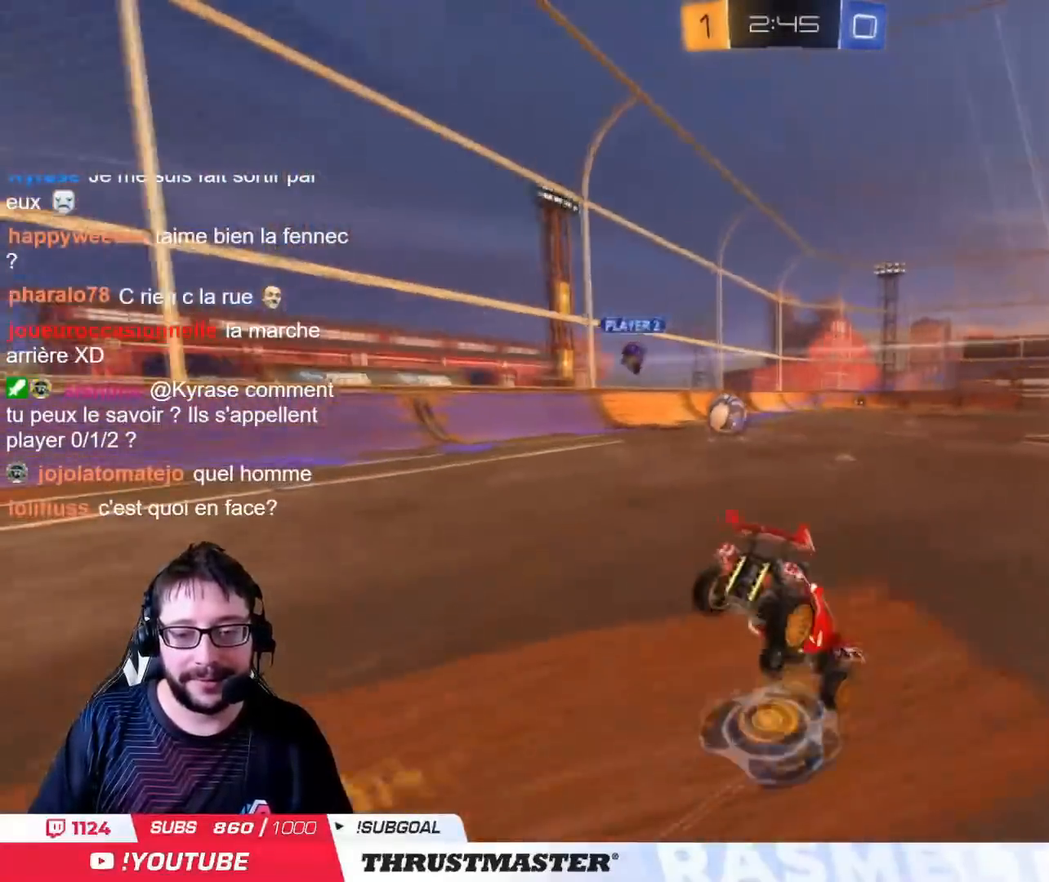
{"buttons": ["R2"], "left_stick": "center", "right_stick": "center", "events": [[16, "TRIANGLE", "down"], [100, "TRIANGLE", "up"], [133, "L2", "up"], [150, "left_stick", "center"], [267, "TRIANGLE", "down"], [367, "TRIANGLE", "up"]]}
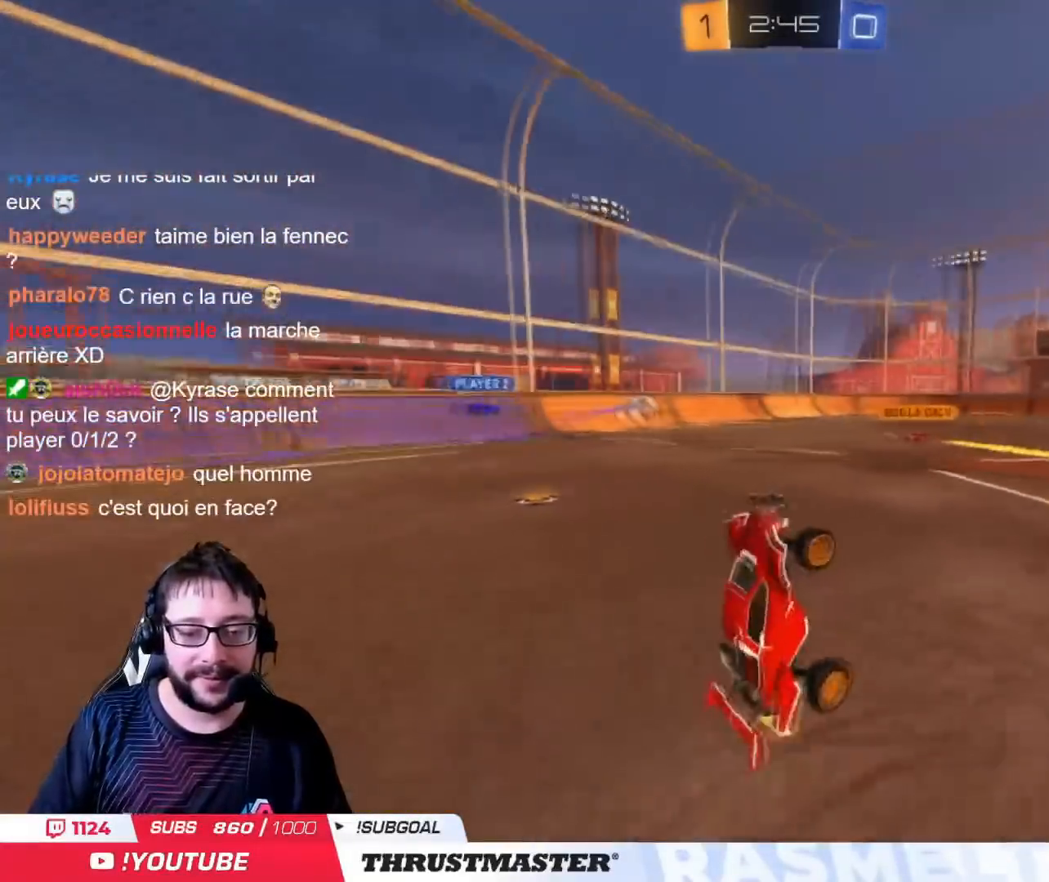
{"buttons": ["R2"], "left_stick": "center", "right_stick": "center", "events": [[267, "TRIANGLE", "down"], [367, "TRIANGLE", "up"]]}